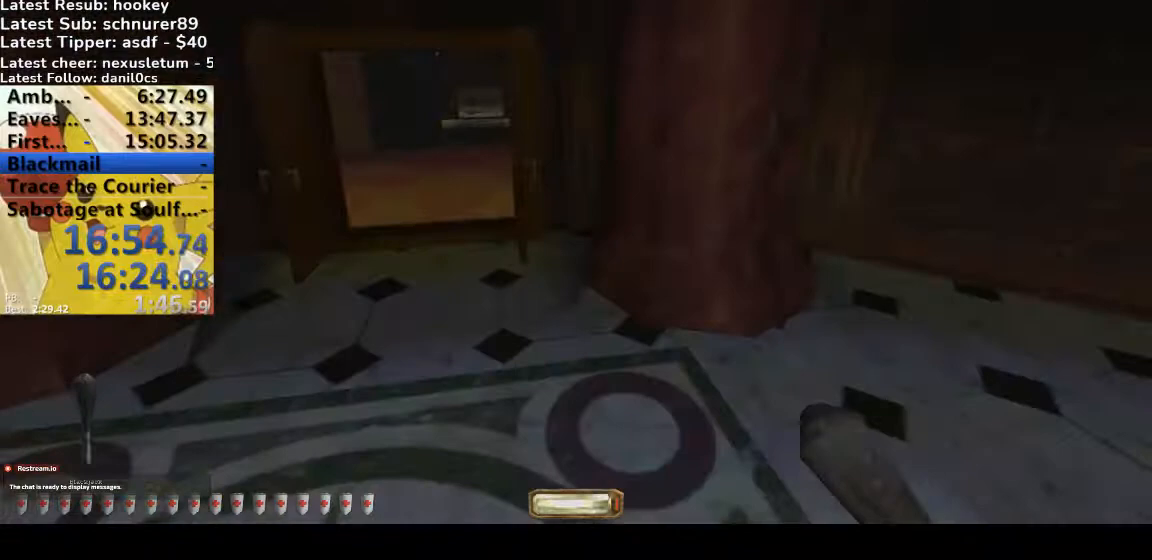
Gameplay with keyboard; each line is a JSON object with the keys held at the frame after it. "events" lists presses ("down") and releases ("up") of ".", "/", "0", "1", "2", "3", "4", "5", "6", "7", "8", "9", "a", "alt_l", "alt_r", "b", "backspace", "c", "caps_lock", "comma", "ctrl_l", "ctrl_r", "d", "down", "e", "equals", "escape", "f", "f1", "f10", "f11", "f12", "f2", "f3", "f4", "f5", "f6", "f7", "f8", "f9", "g", "h", "i", "j", "k", "l", "lbracket", "left", "m", "minus", "n", "o", "p", "q", "quote", "r", "rbracket", "return", "right", "s", "semicolon", "shift_l", "shift_r", "space", "super", "t", "tab", "tilde", "u", "up", "v", "w", "x", "y" and "z" between this image and that frame as [ms after this image, input, new state], when the widget could be followed in between. No other keys are recorded. Mouse input is not recorded.
{"keys": ["a", "w"], "events": []}
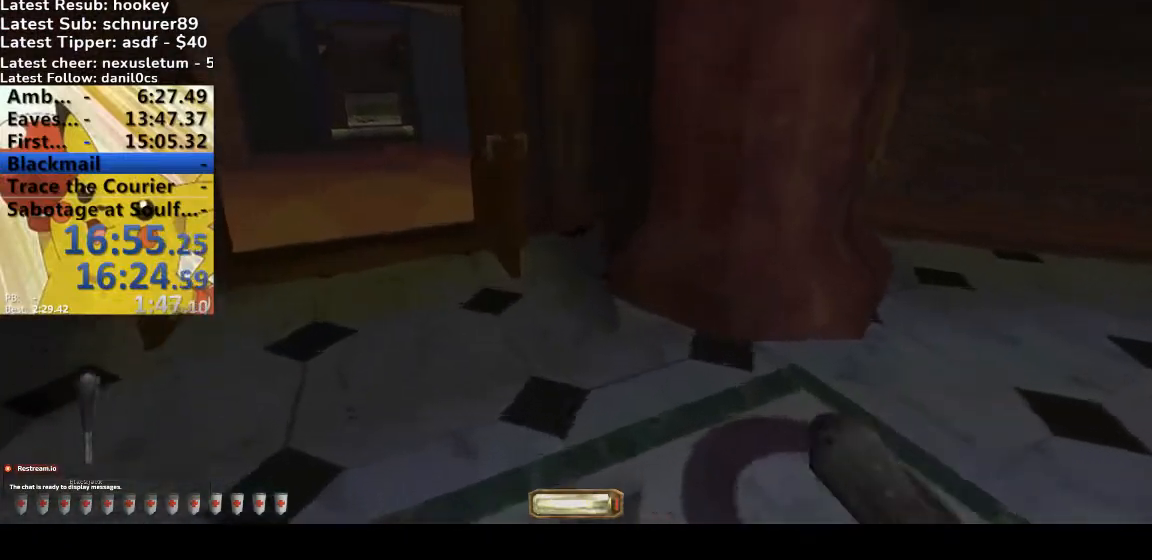
{"keys": ["a", "w"], "events": []}
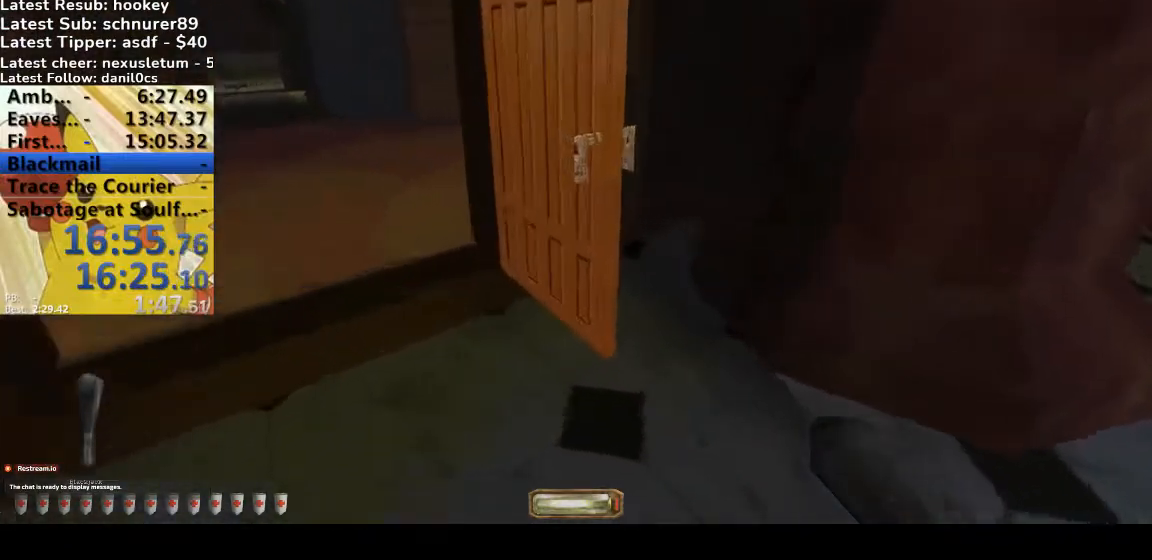
{"keys": ["a", "w"], "events": []}
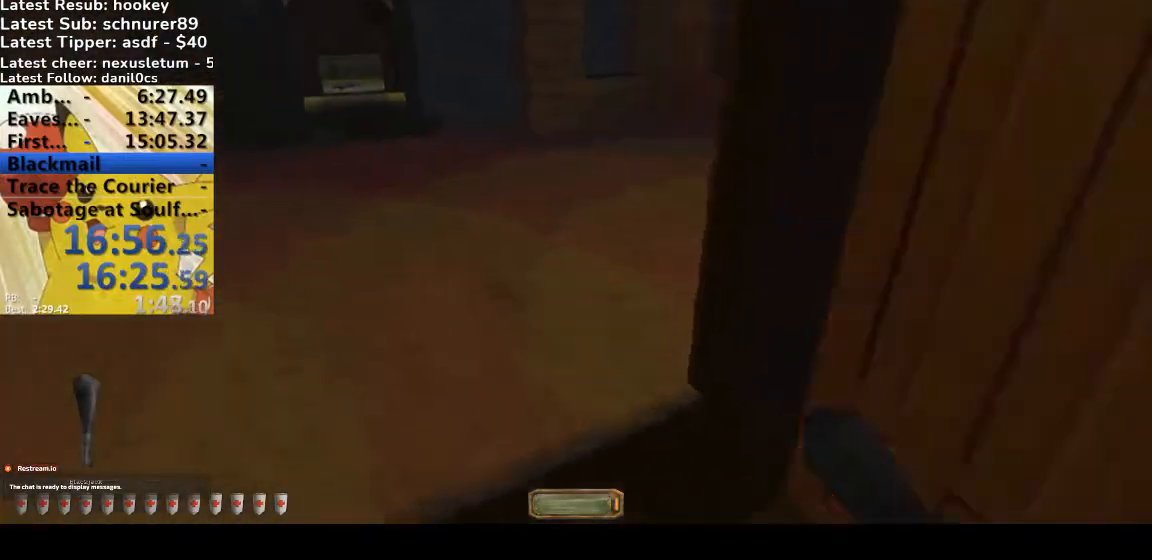
{"keys": ["v", "w"], "events": [[200, "a", "up"], [467, "v", "down"]]}
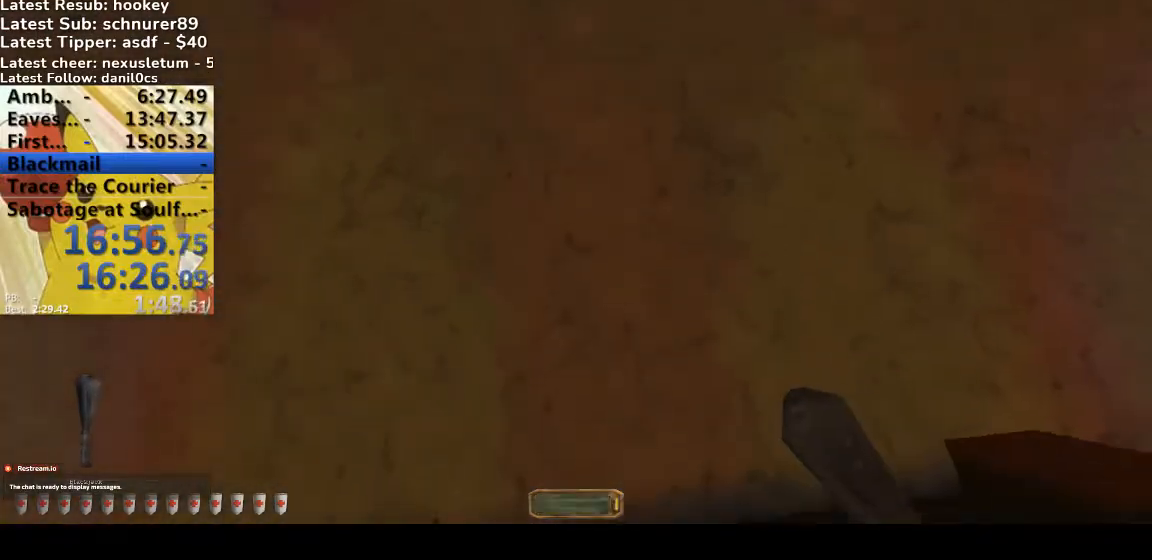
{"keys": ["v", "w"], "events": []}
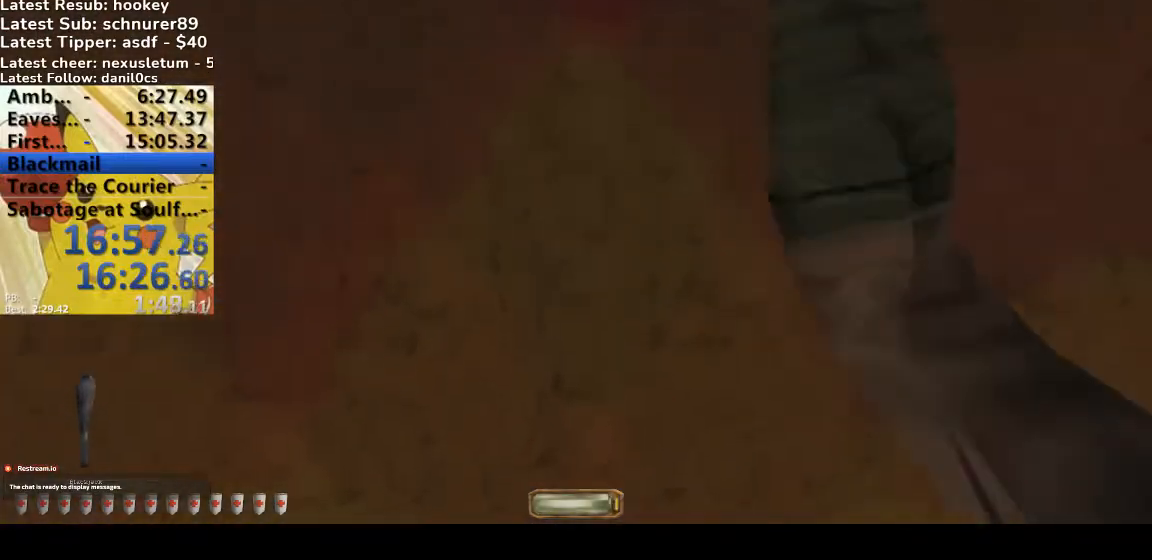
{"keys": ["w"], "events": [[167, "q", "down"], [167, "space", "down"], [367, "q", "up"], [367, "space", "up"], [400, "v", "up"]]}
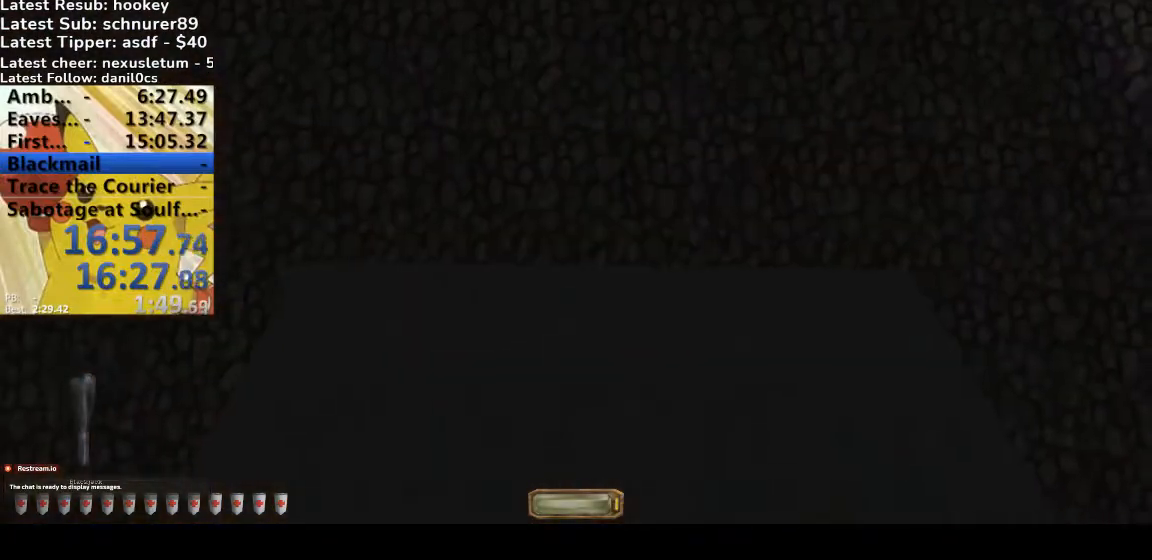
{"keys": ["w"], "events": []}
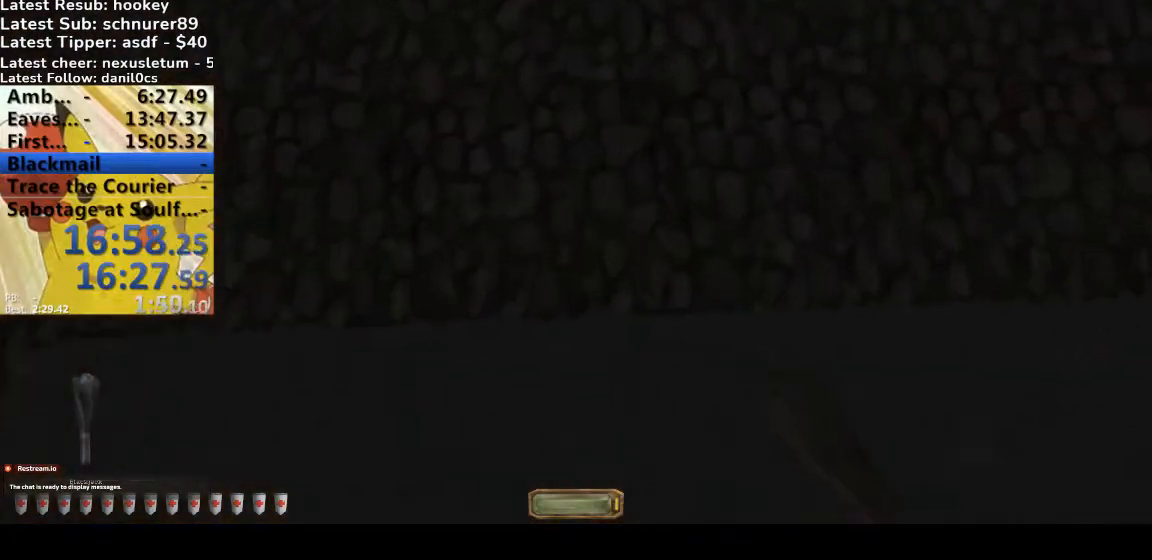
{"keys": ["v", "w"], "events": [[300, "v", "down"]]}
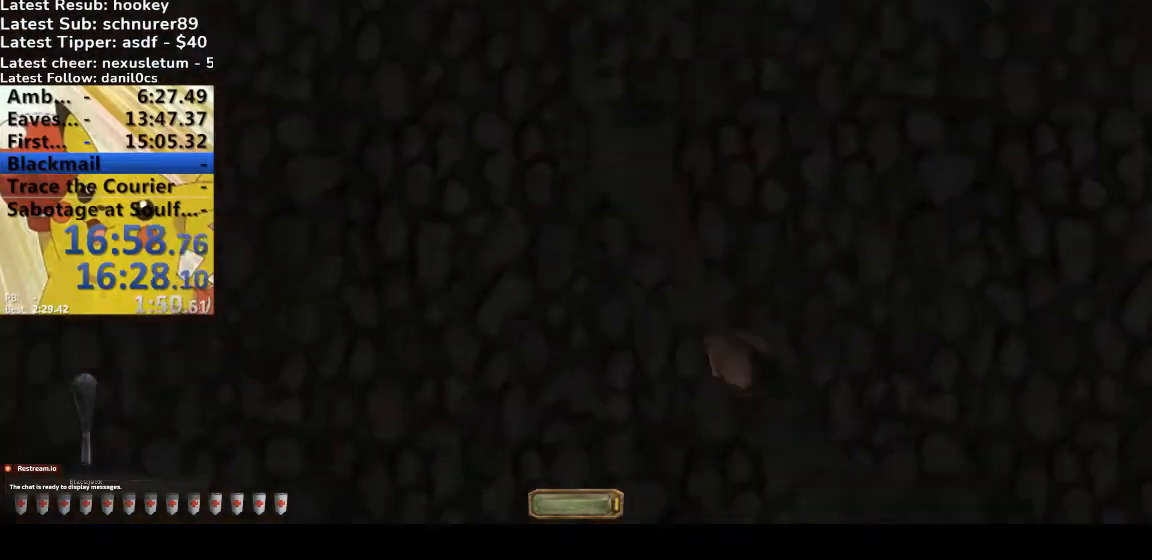
{"keys": ["q", "space", "v", "w"], "events": [[500, "q", "down"], [500, "space", "down"]]}
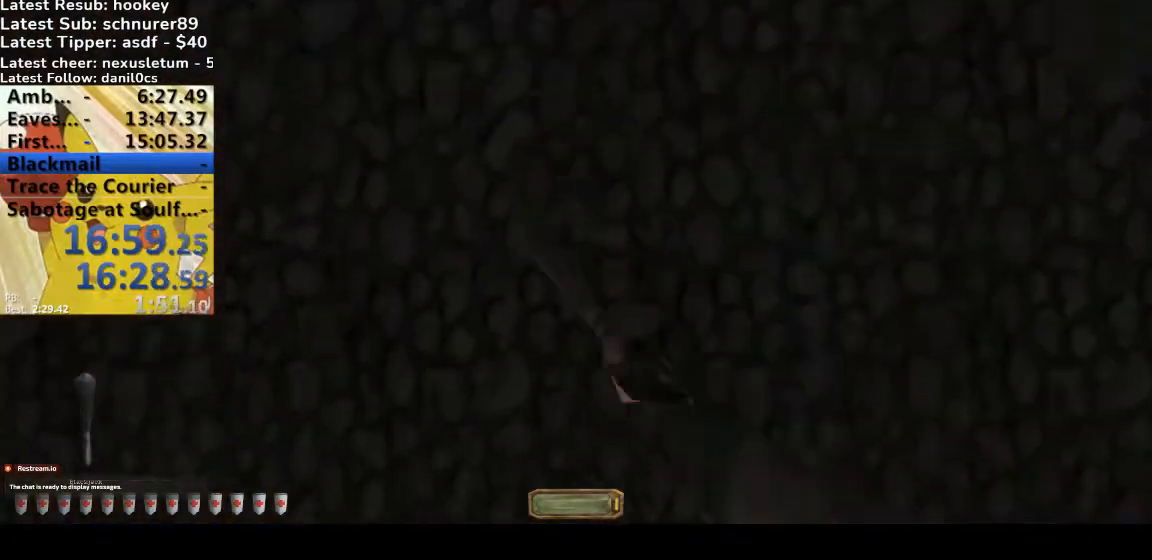
{"keys": ["w"], "events": [[200, "q", "up"], [200, "space", "up"], [233, "v", "up"]]}
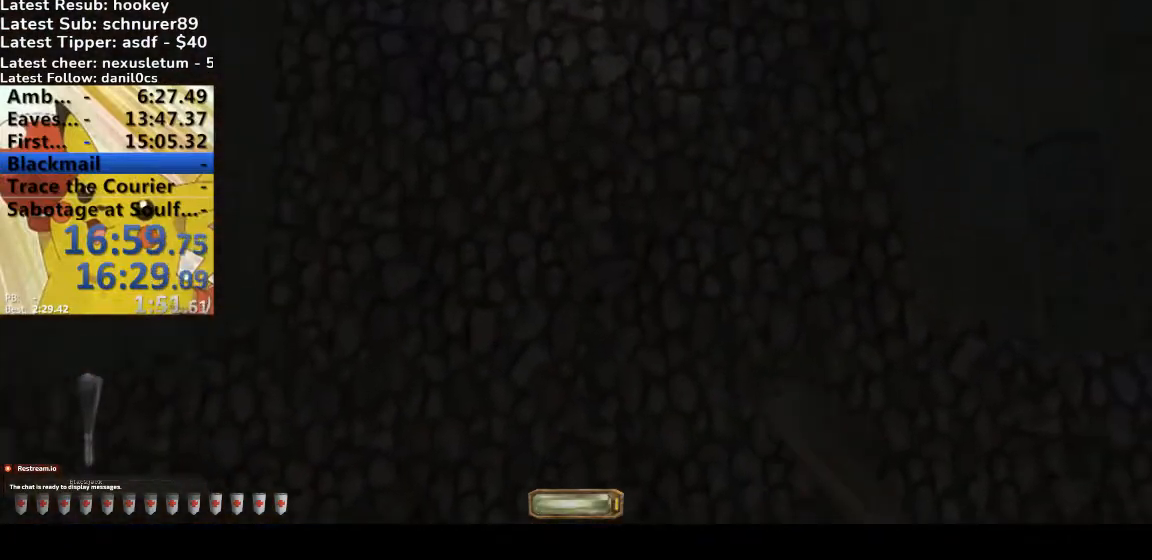
{"keys": ["v", "w"], "events": [[433, "v", "down"]]}
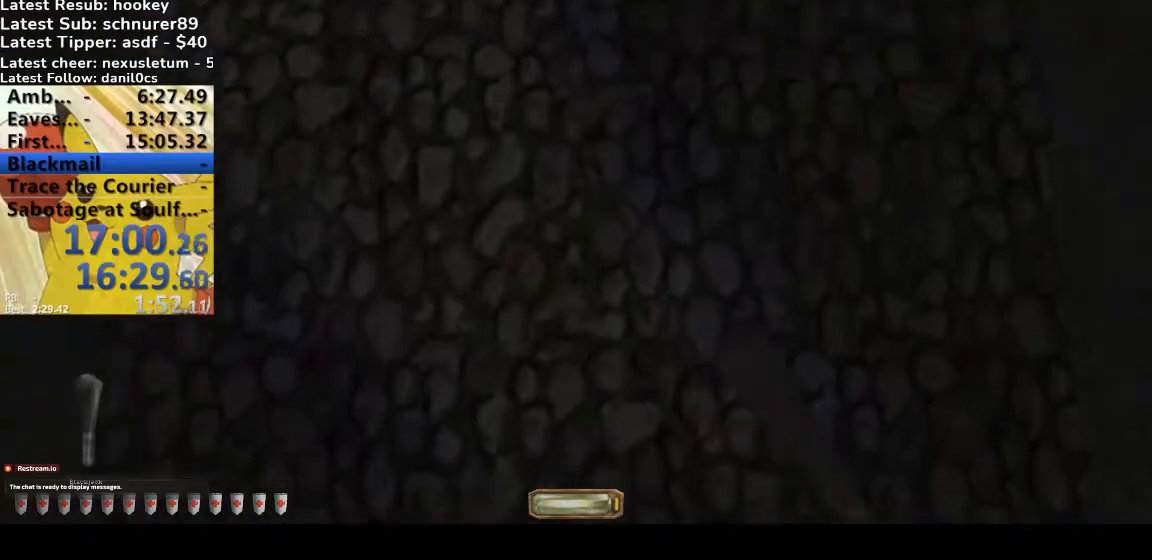
{"keys": ["v", "w"], "events": []}
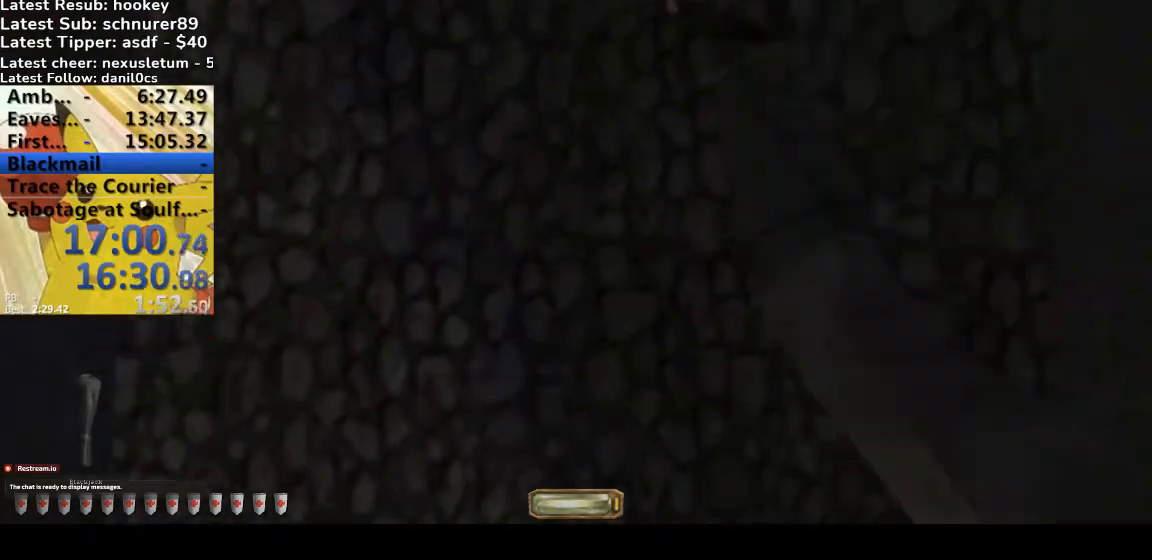
{"keys": ["w"], "events": [[100, "q", "down"], [100, "space", "down"], [300, "q", "up"], [300, "space", "up"], [333, "v", "up"]]}
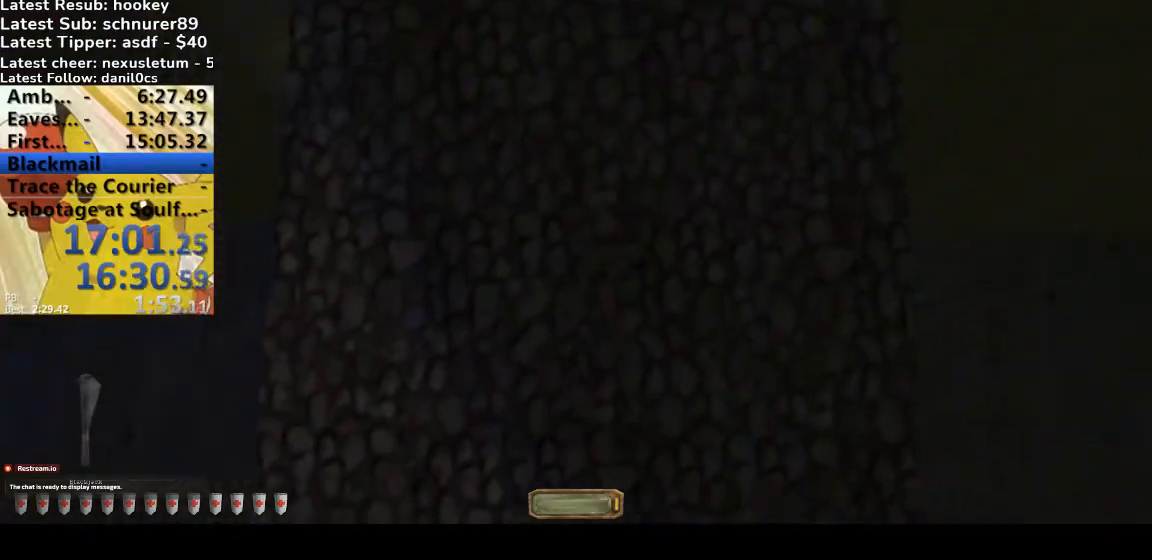
{"keys": ["v", "w"], "events": [[500, "v", "down"]]}
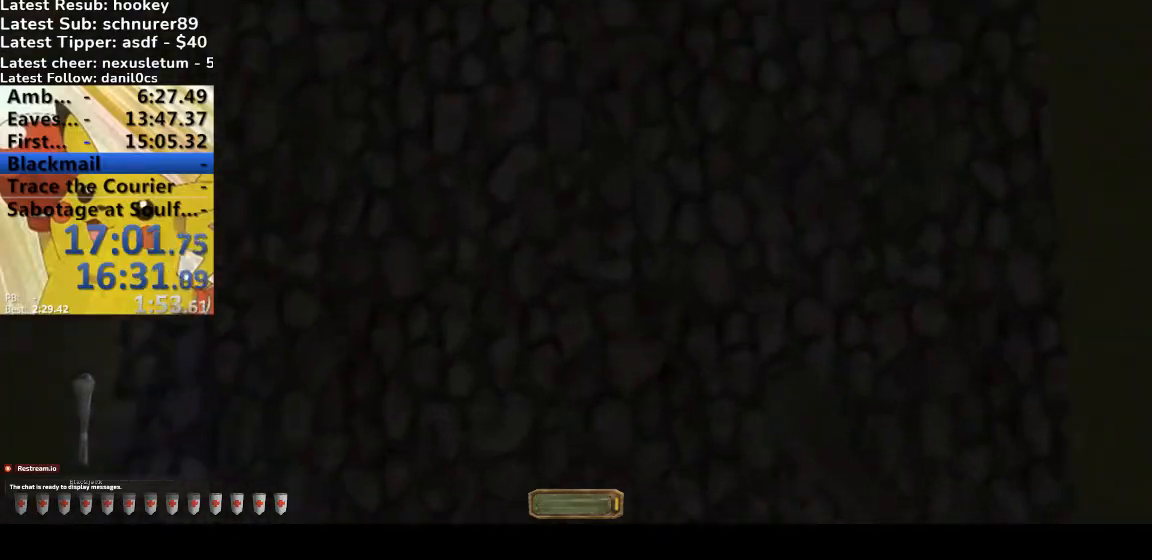
{"keys": ["v", "w"], "events": []}
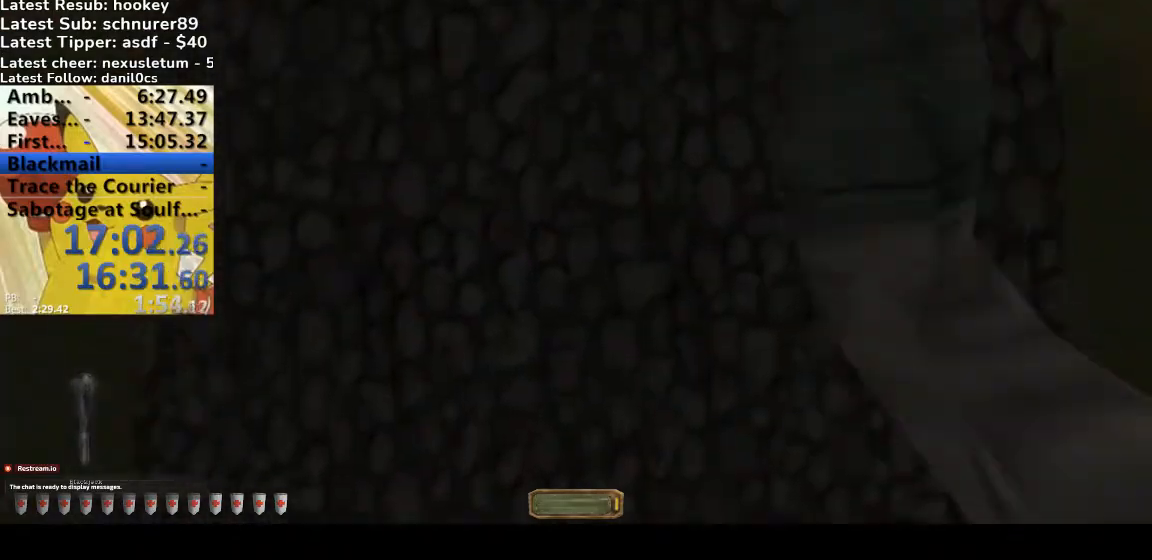
{"keys": ["w"], "events": [[200, "q", "down"], [200, "space", "down"], [367, "v", "up"], [433, "q", "up"], [433, "space", "up"]]}
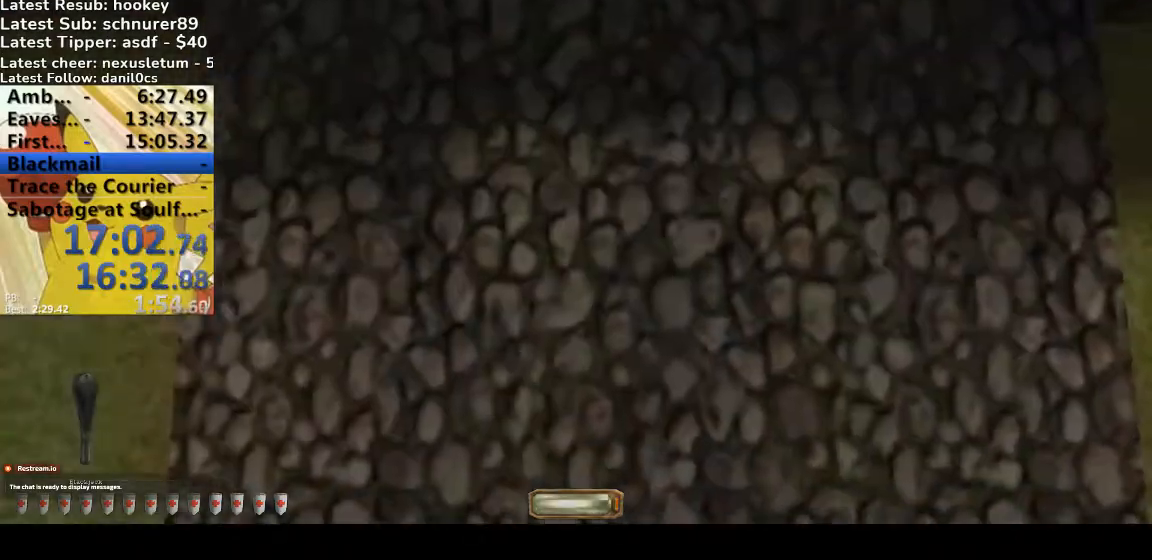
{"keys": ["a", "w"], "events": [[33, "a", "down"]]}
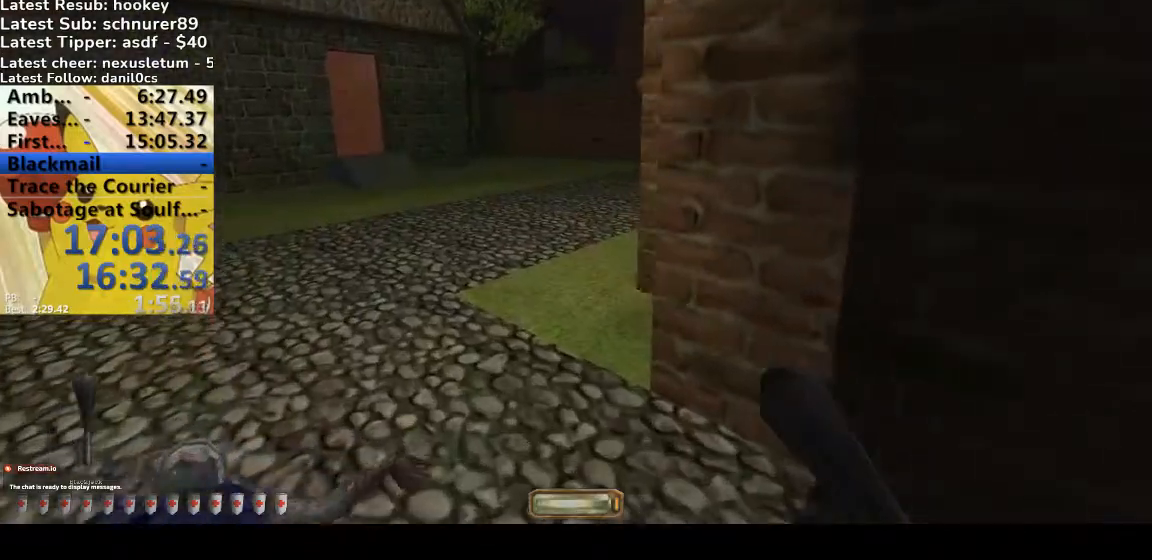
{"keys": ["a", "w"], "events": [[233, "space", "down"], [367, "space", "up"]]}
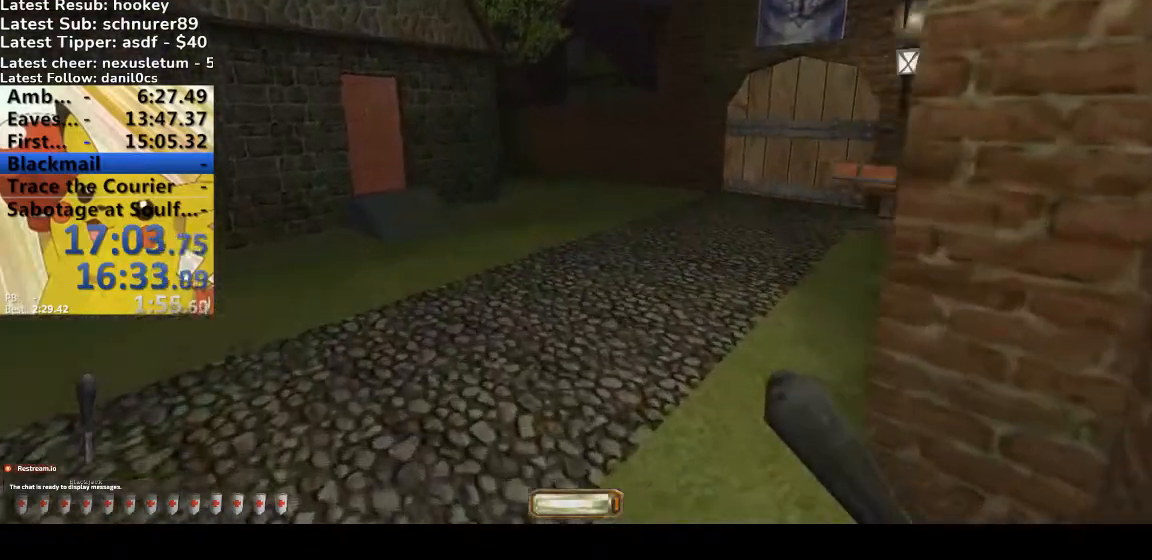
{"keys": ["a", "w"], "events": []}
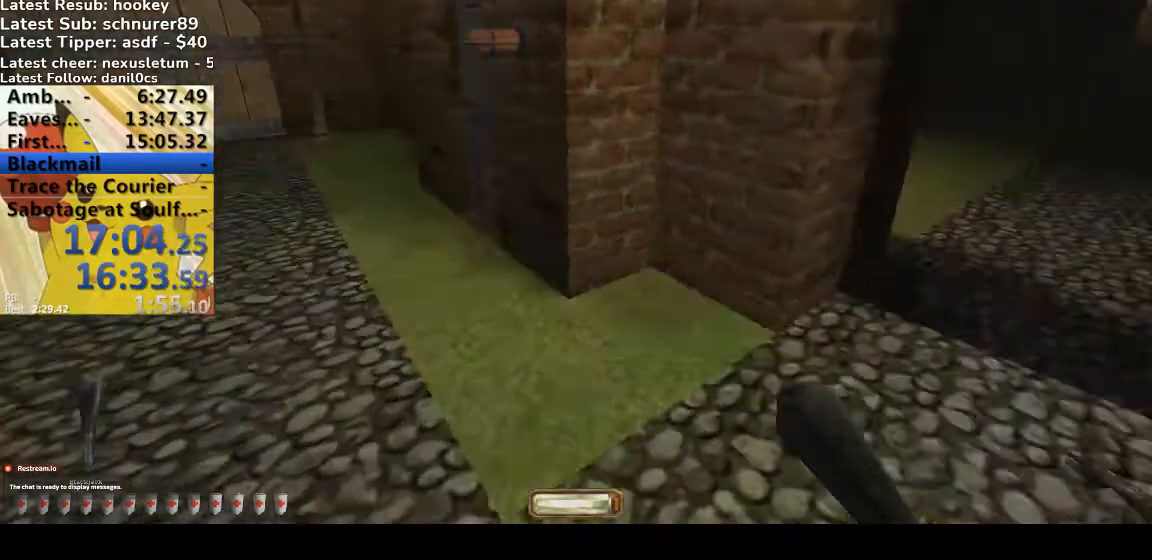
{"keys": ["a", "w"], "events": []}
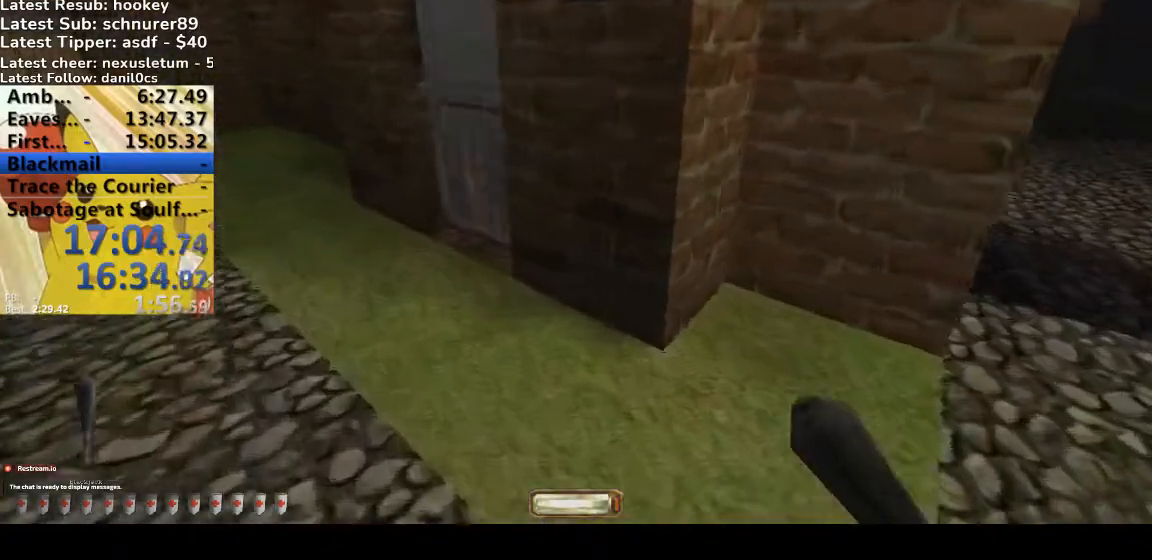
{"keys": ["a", "w"], "events": [[233, "space", "down"], [400, "space", "up"]]}
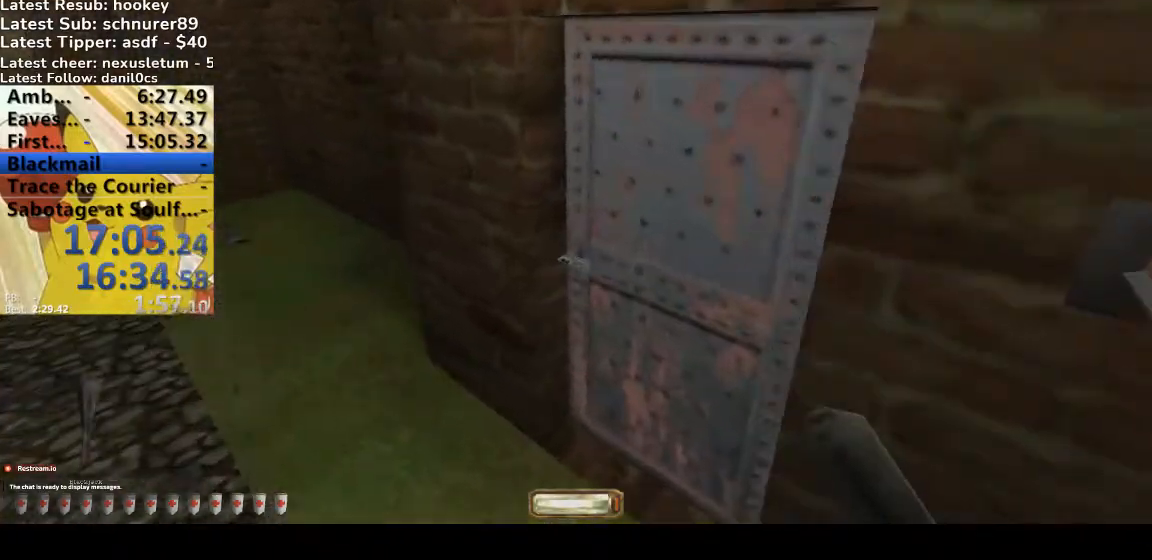
{"keys": ["a", "w"], "events": []}
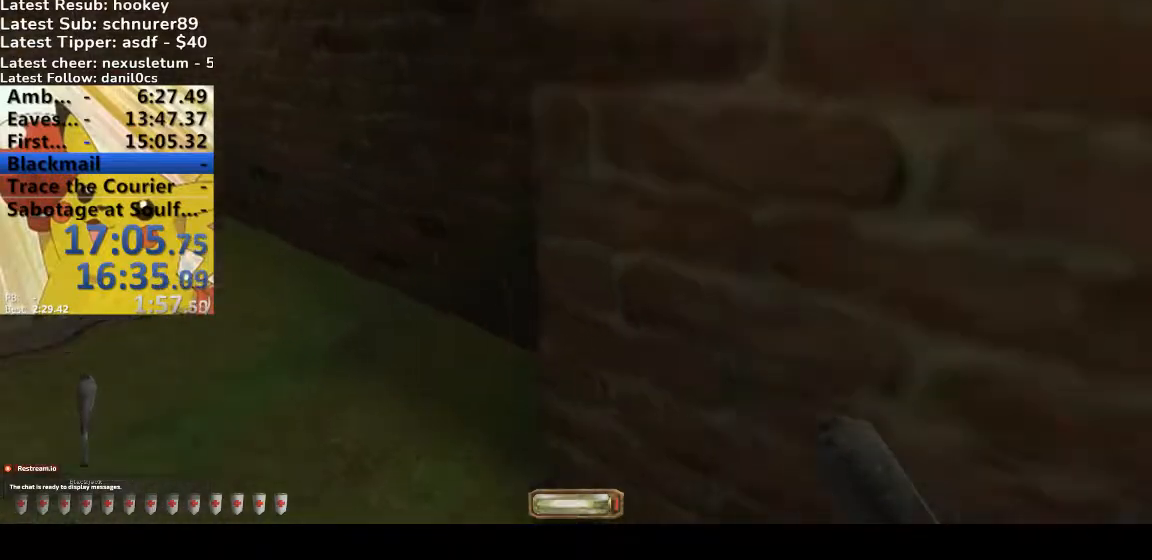
{"keys": ["d"], "events": [[400, "d", "down"], [433, "a", "up"], [433, "w", "up"]]}
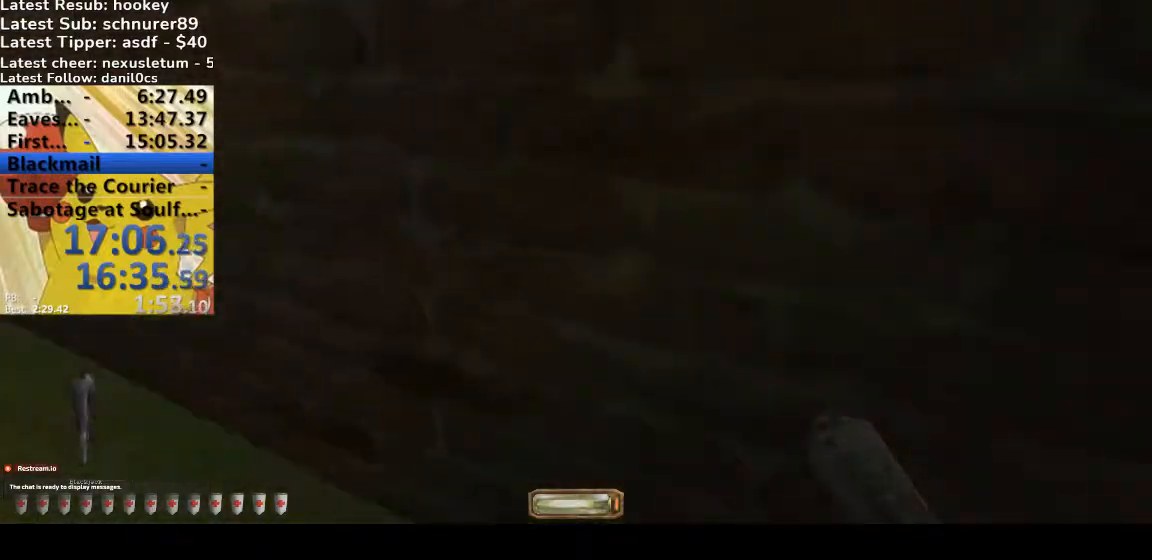
{"keys": ["s"]}
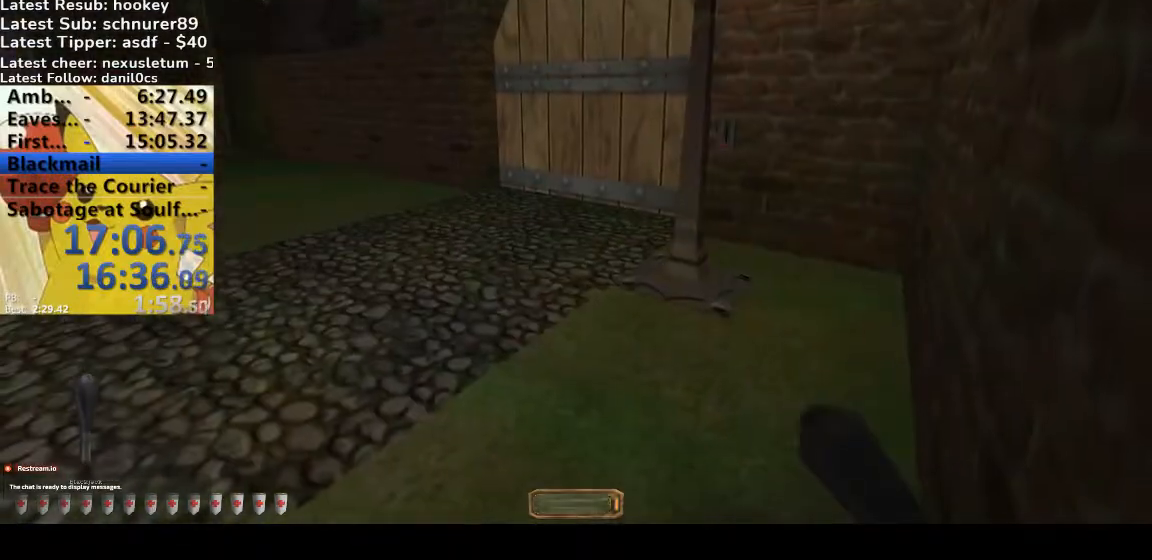
{"keys": [], "events": [[367, "s", "up"]]}
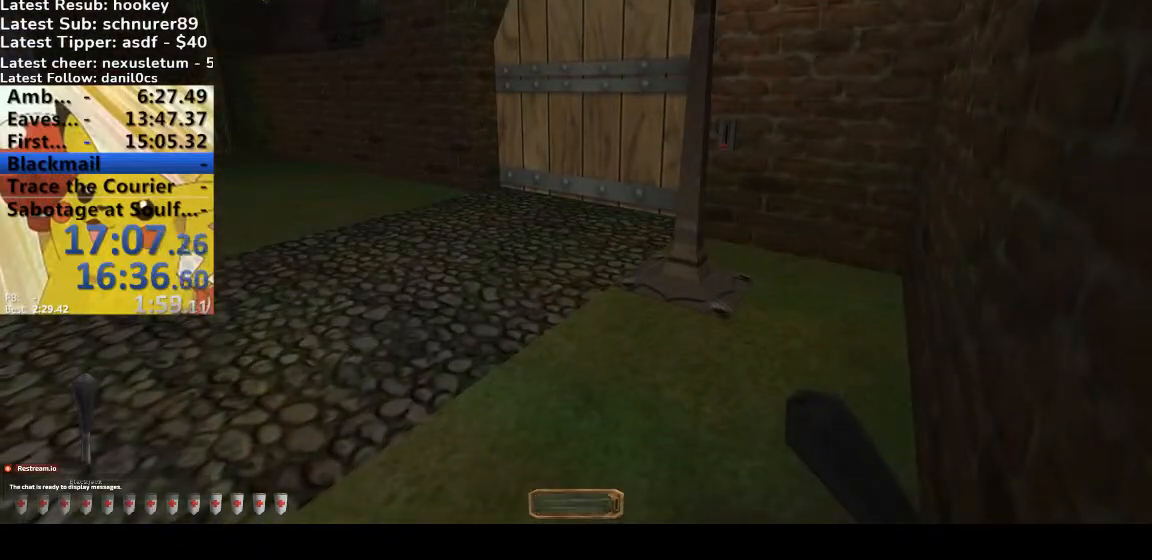
{"keys": [], "events": []}
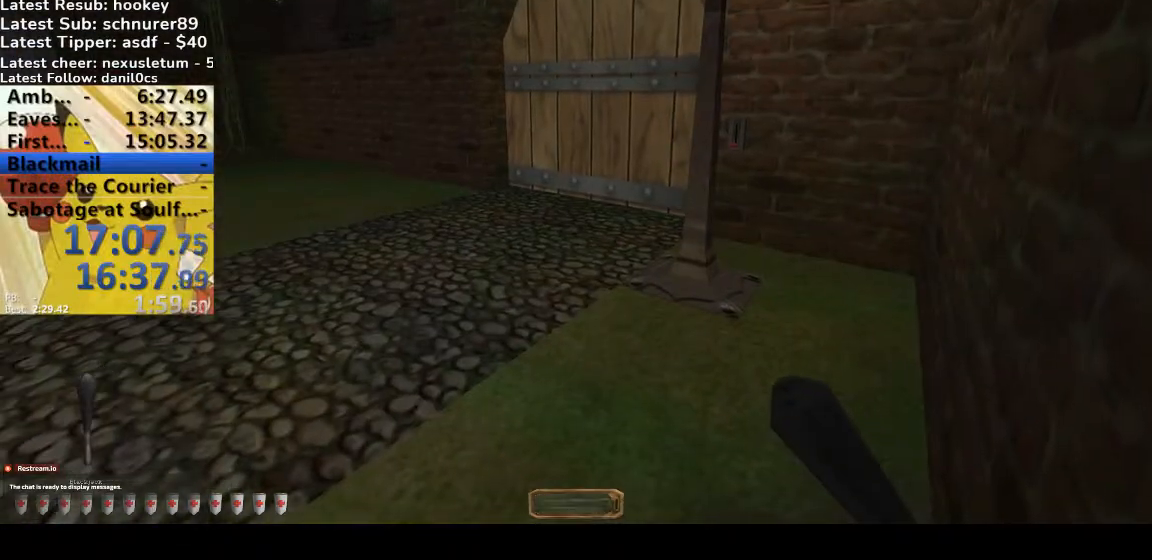
{"keys": [], "events": []}
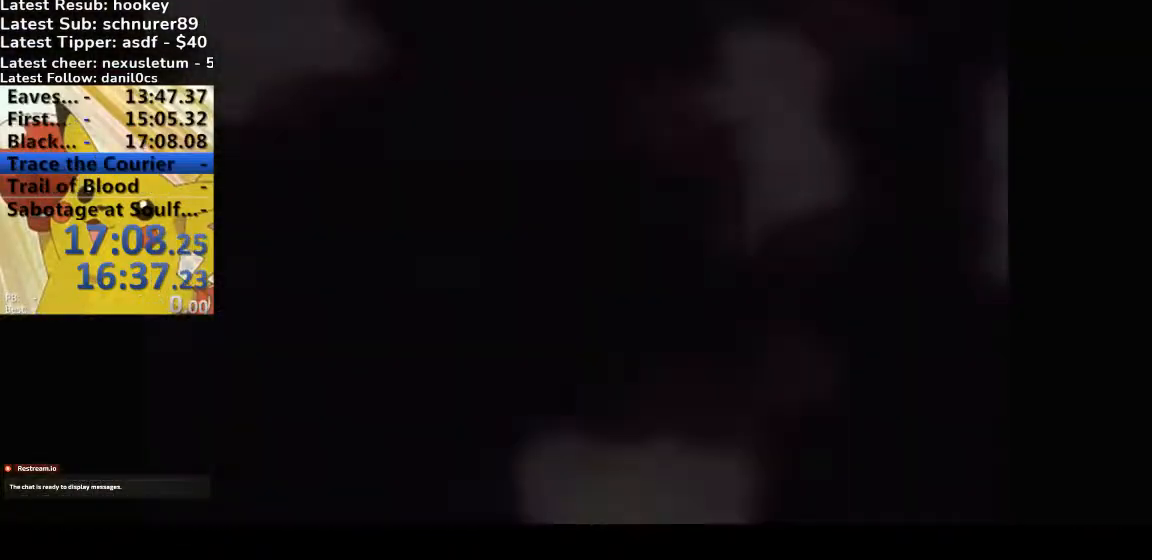
{"keys": [], "events": []}
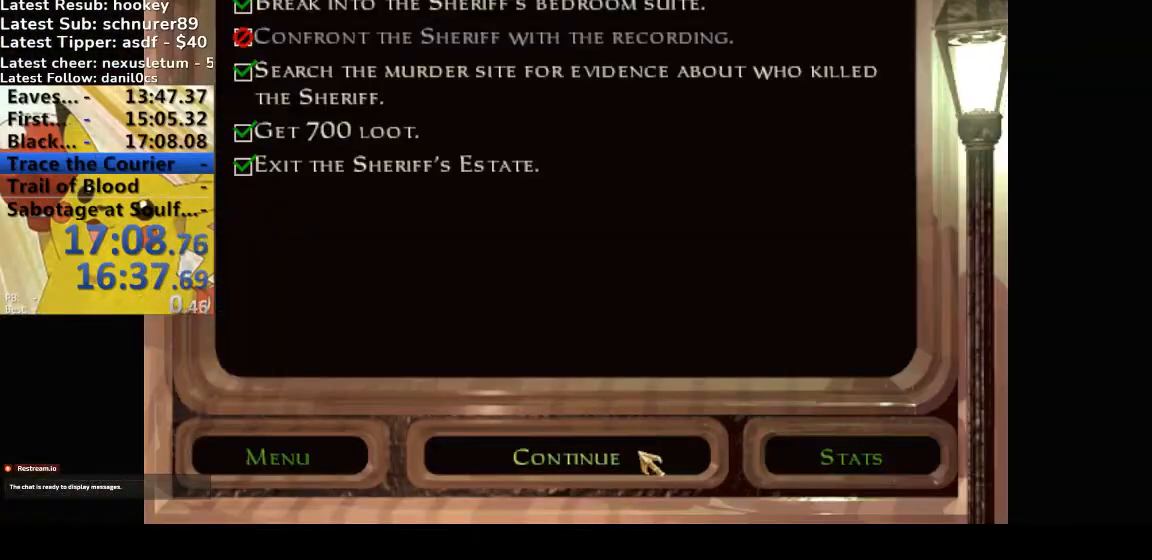
{"keys": [], "events": []}
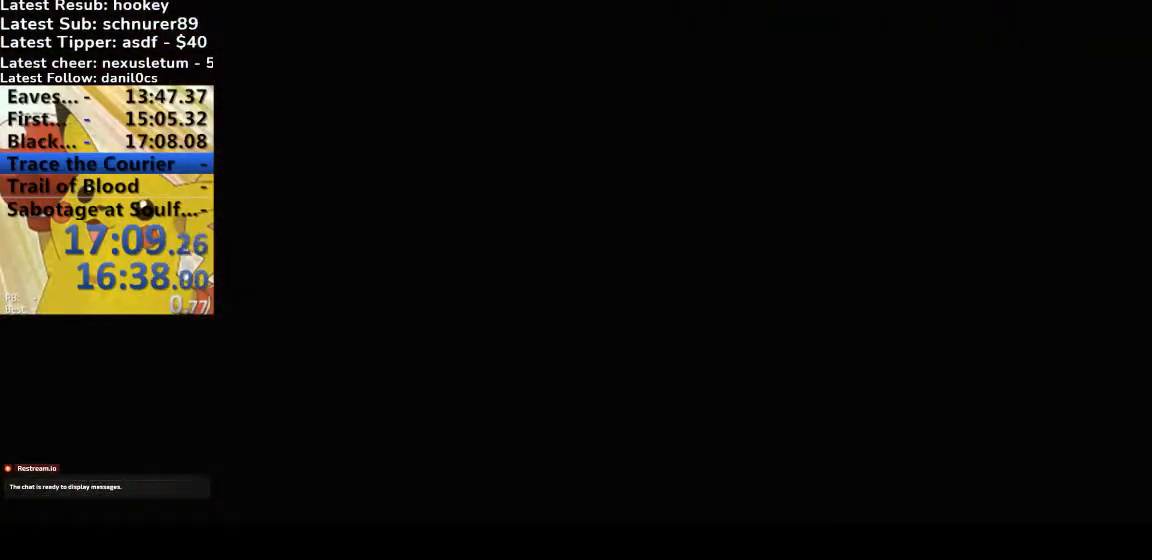
{"keys": [], "events": []}